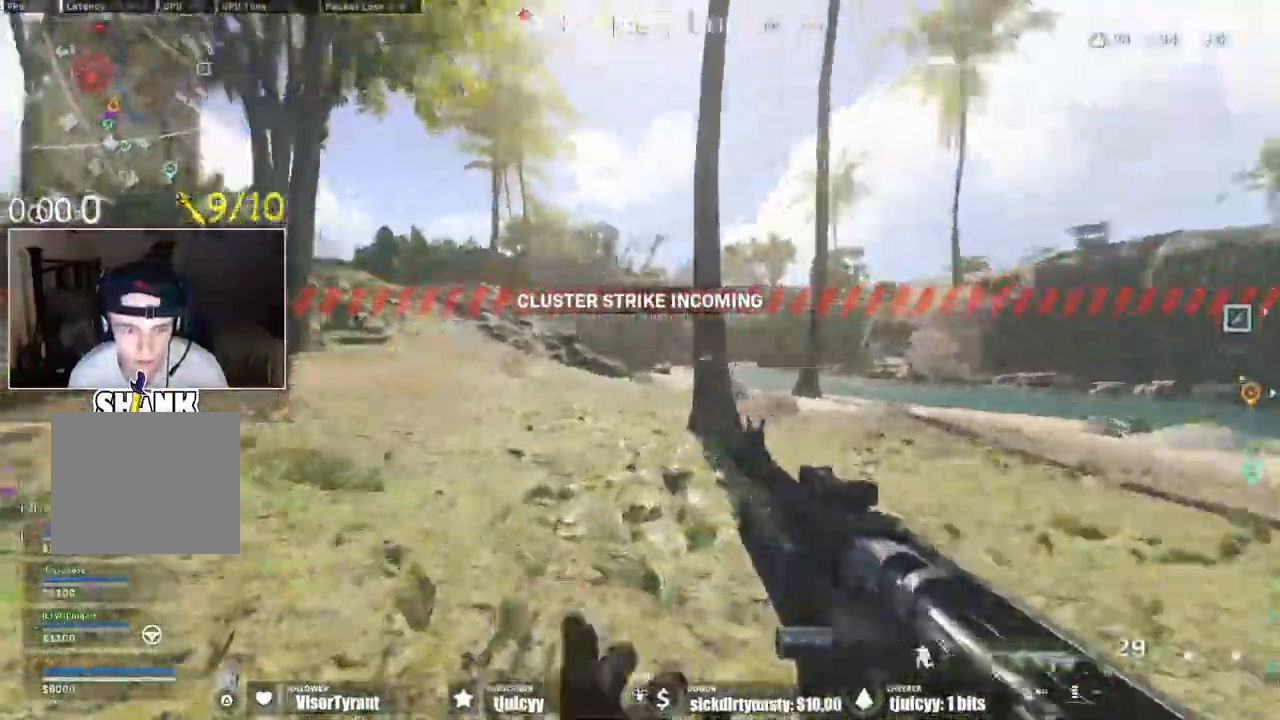
Gameplay with a controller (PlayStation layout); each line is a JSON object with the inputs held at the frame after it. "events" lists button and stick changes between this image and that frame as [ms after this image, input, new state], when the widget could be followed in between. Not read: L3 R3.
{"buttons": [], "events": [[100, "CROSS", "up"]]}
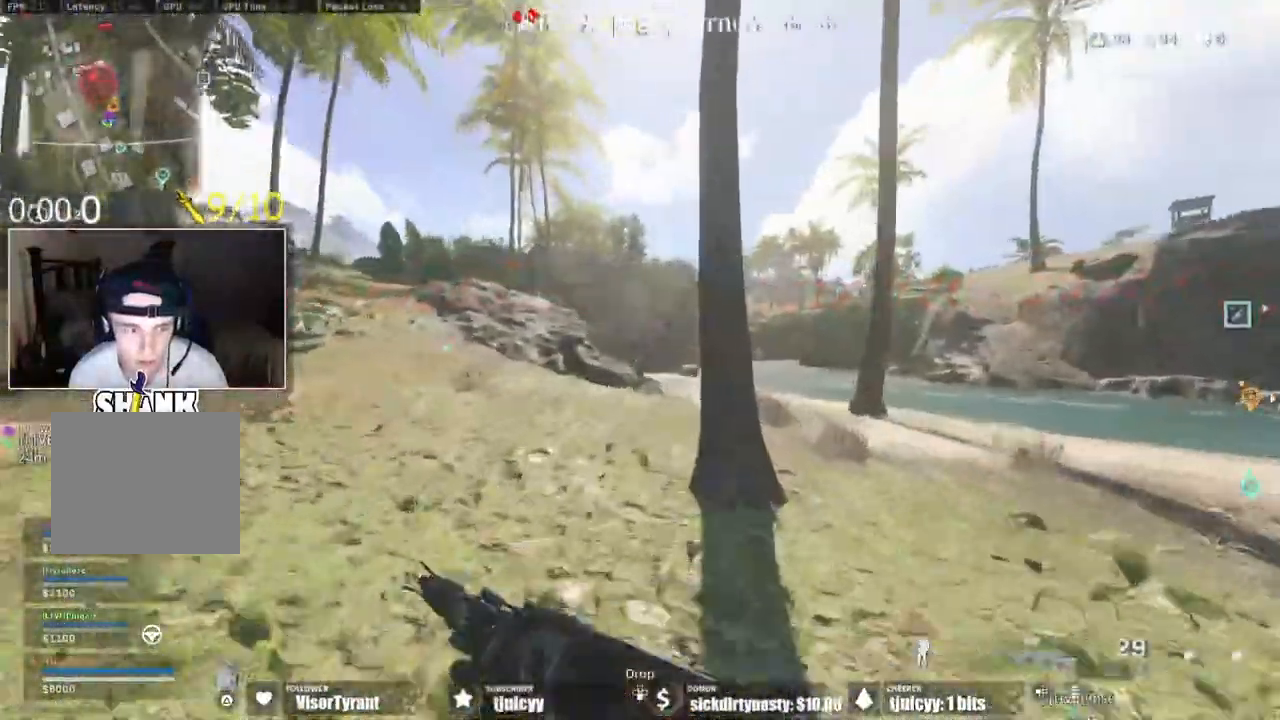
{"buttons": [], "events": [[350, "CROSS", "down"], [483, "CROSS", "up"]]}
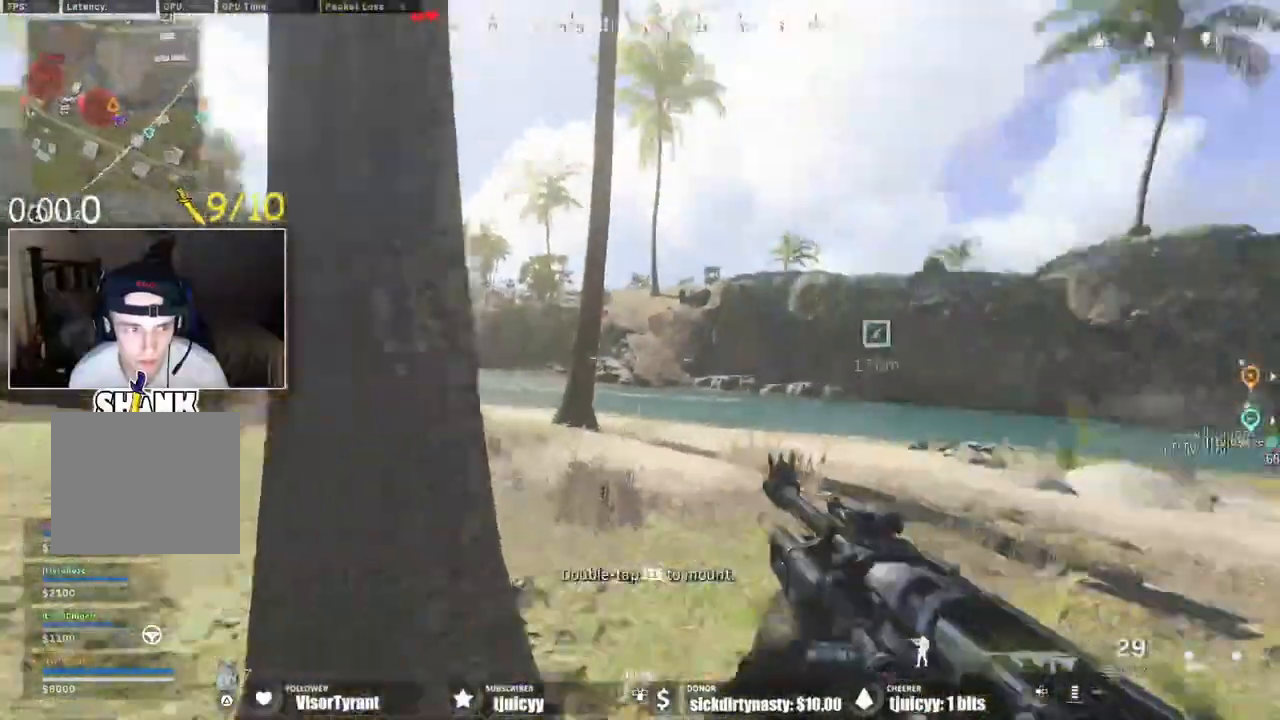
{"buttons": [], "events": []}
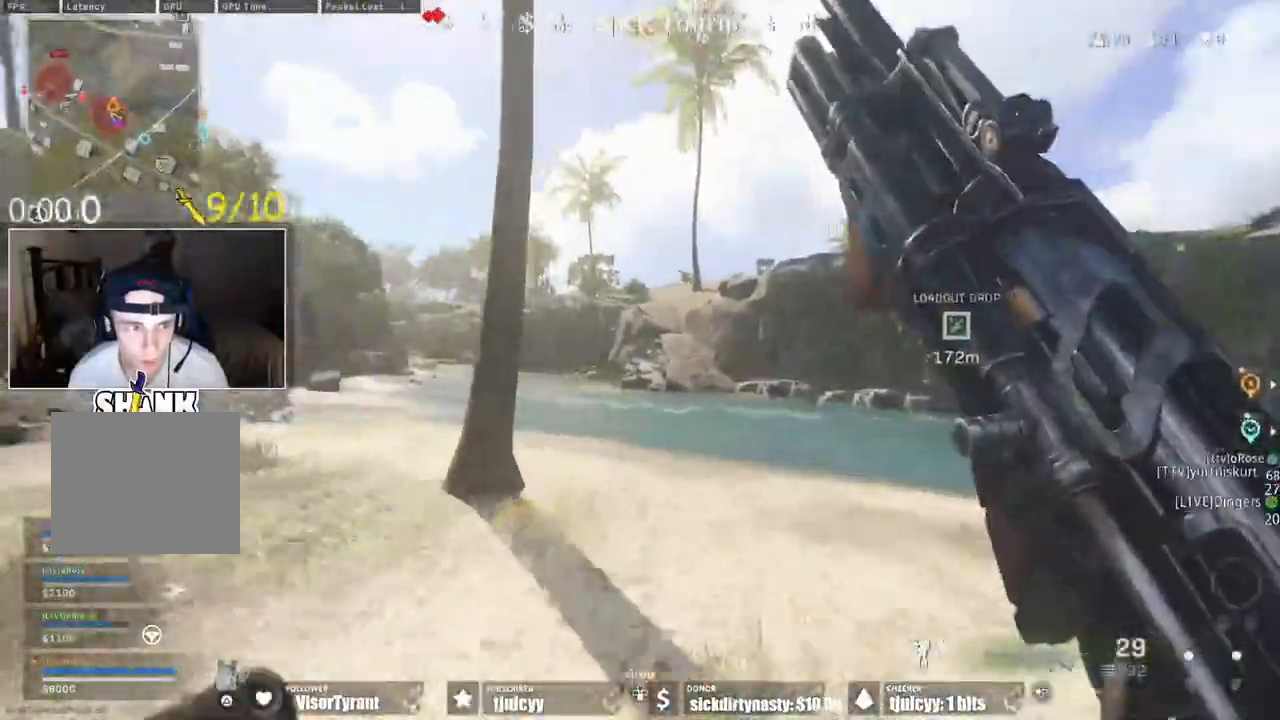
{"buttons": []}
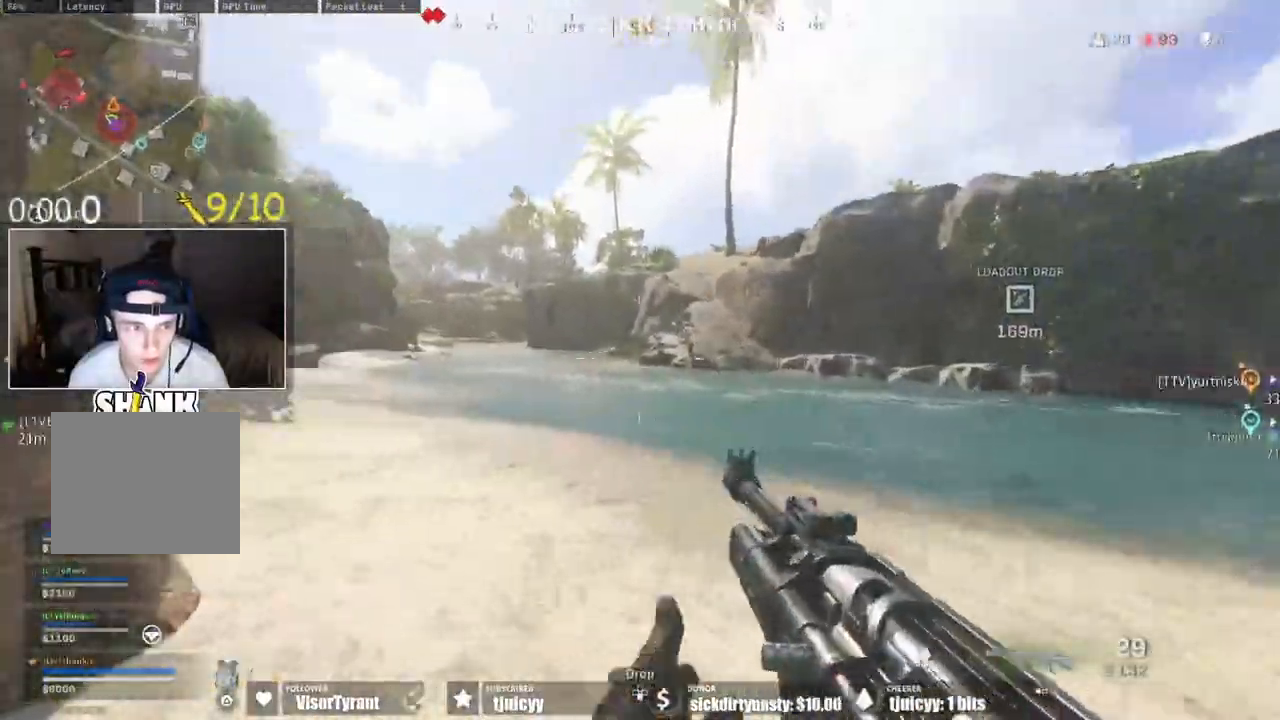
{"buttons": [], "events": [[17, "CROSS", "down"], [133, "CROSS", "up"]]}
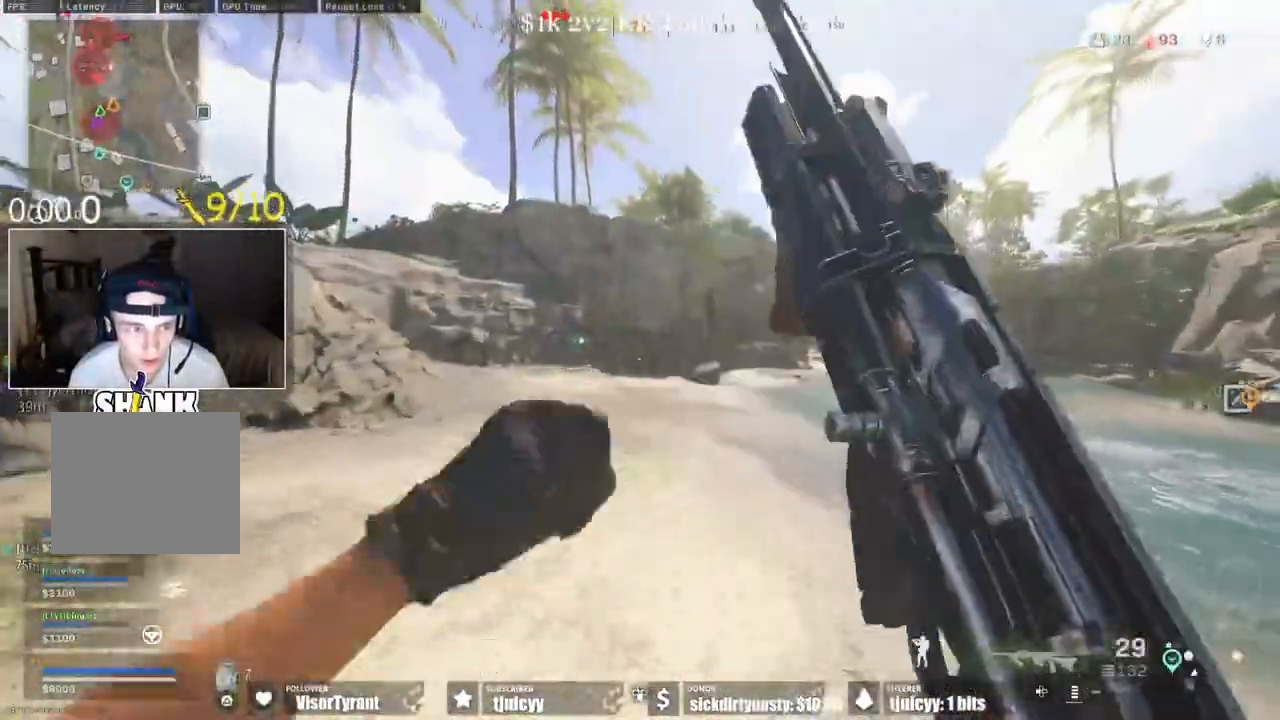
{"buttons": ["CROSS"], "events": [[500, "CROSS", "down"]]}
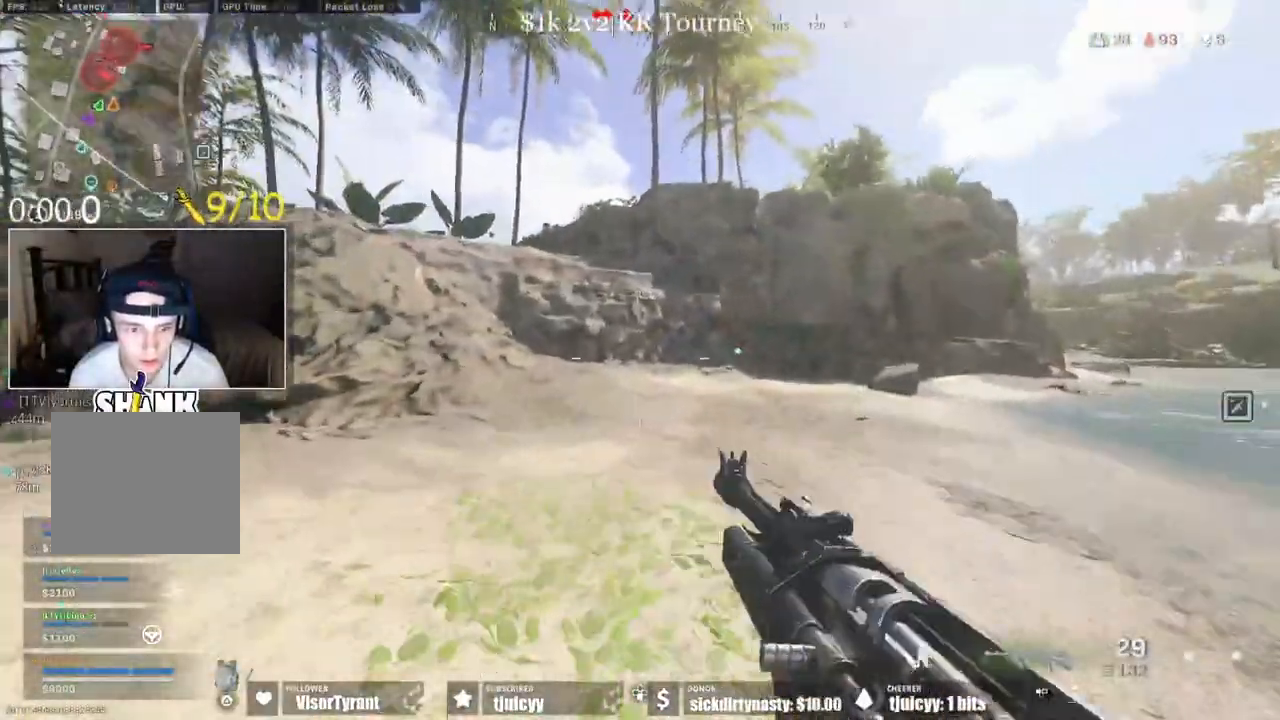
{"buttons": [], "events": [[117, "CROSS", "up"]]}
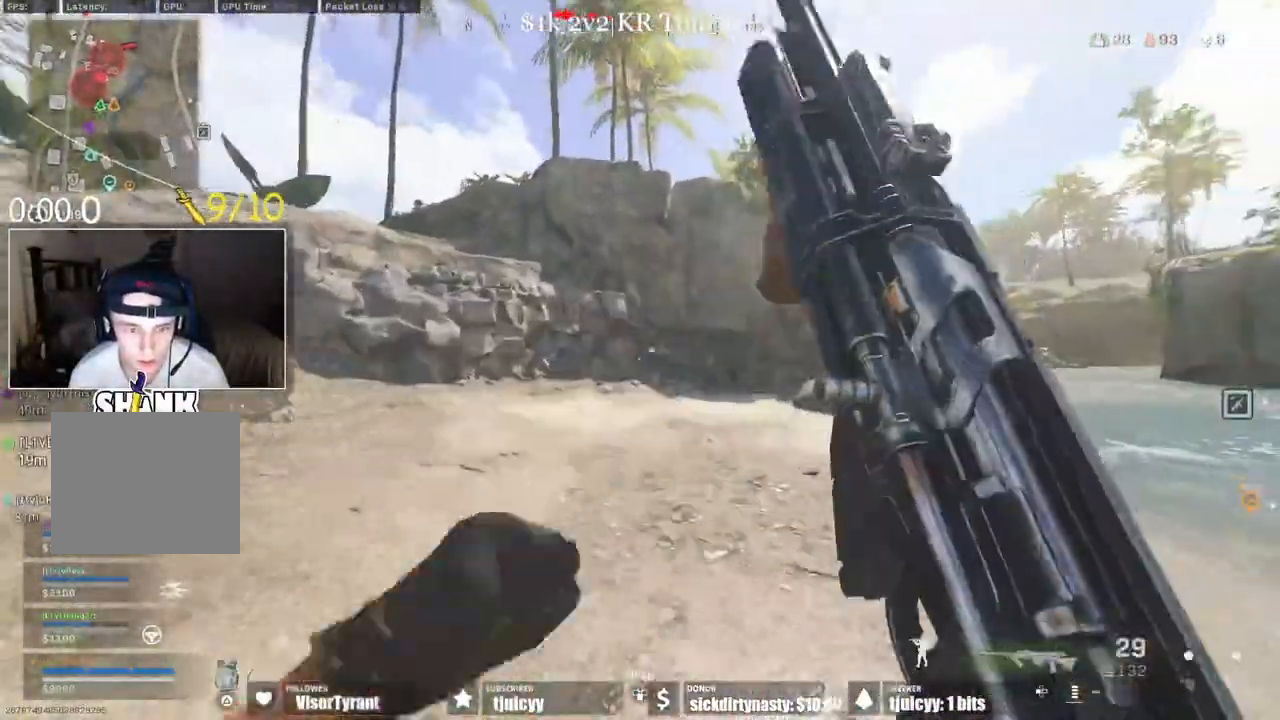
{"buttons": ["CROSS"], "events": [[483, "CROSS", "down"]]}
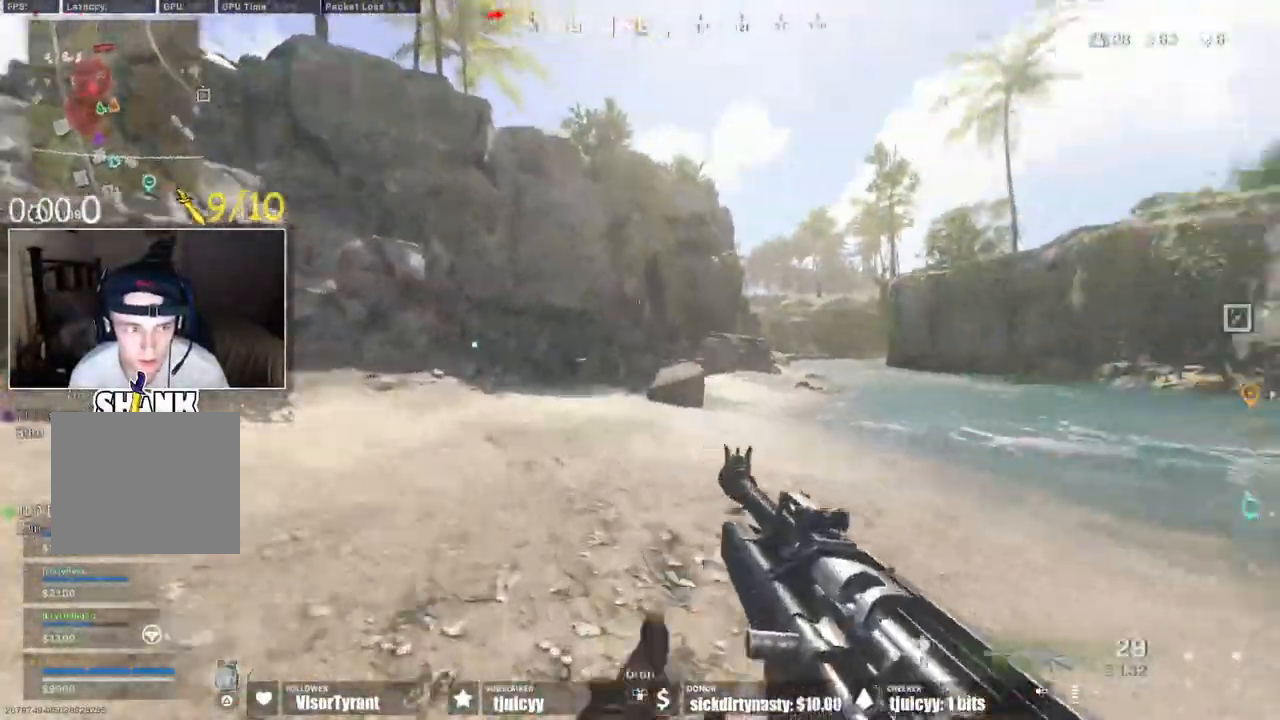
{"buttons": [], "events": [[100, "CROSS", "up"]]}
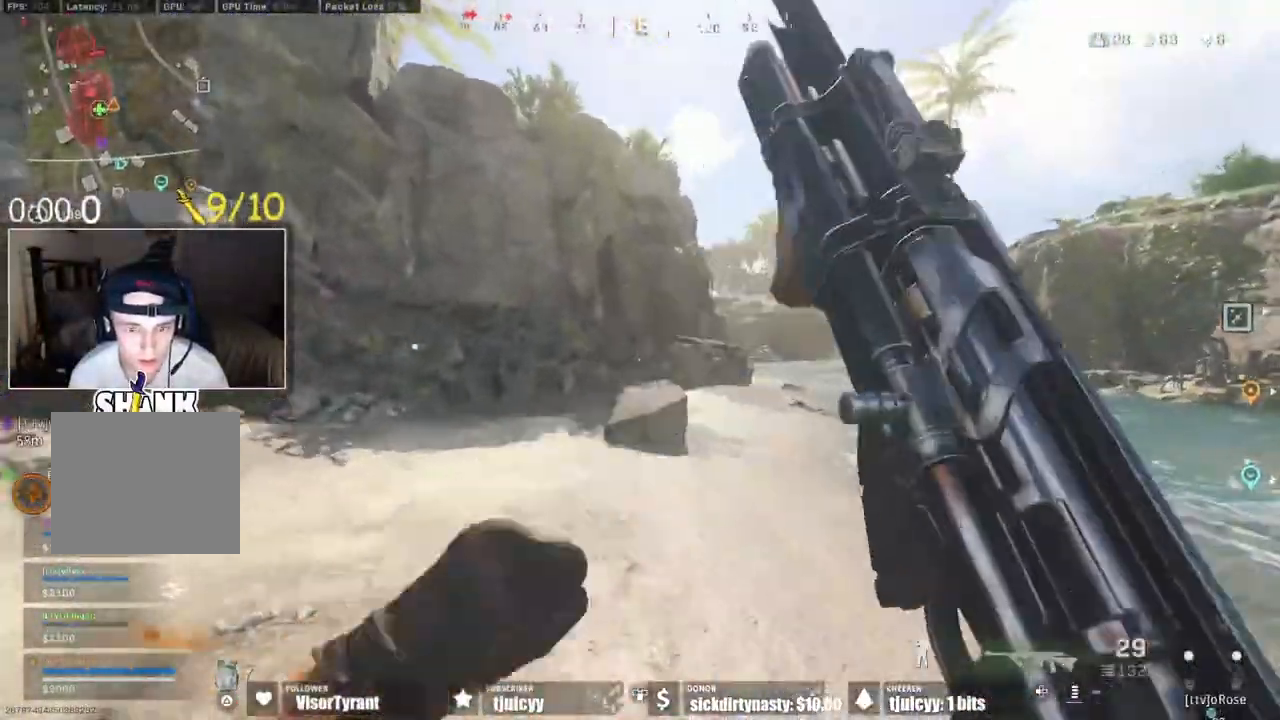
{"buttons": [], "events": [[117, "SQUARE", "down"], [183, "SQUARE", "up"]]}
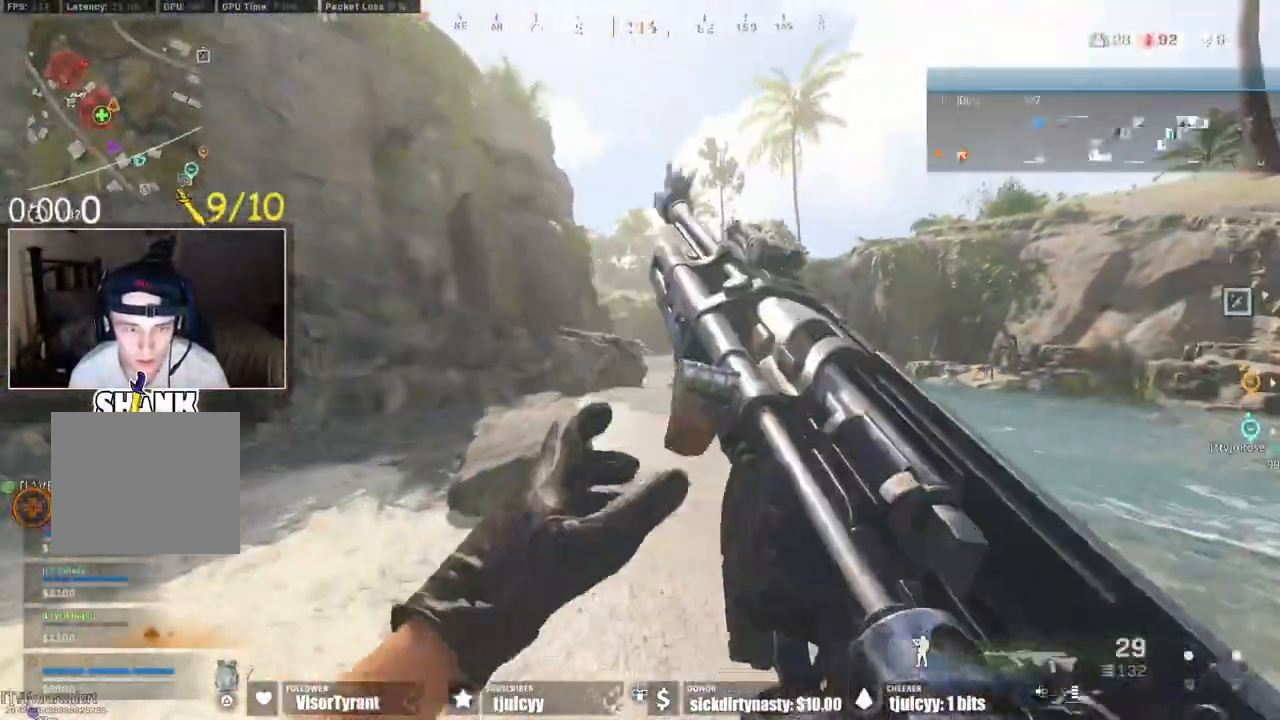
{"buttons": [], "events": []}
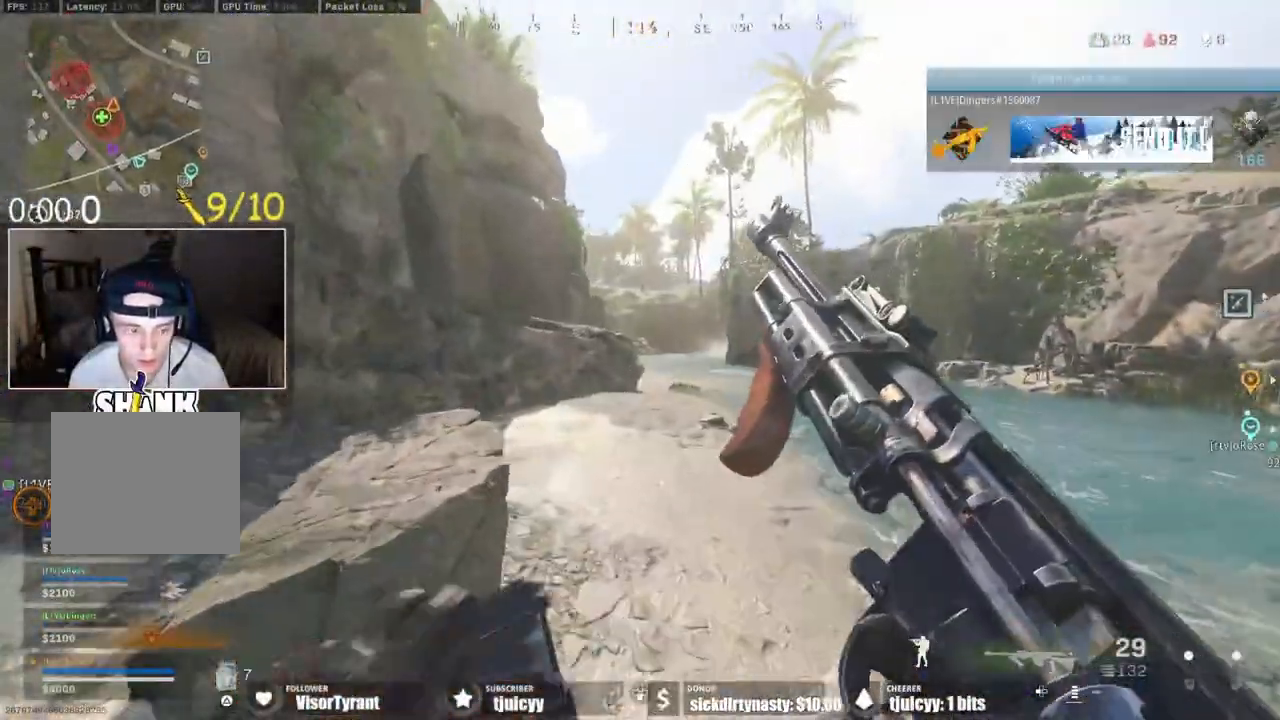
{"buttons": [], "events": []}
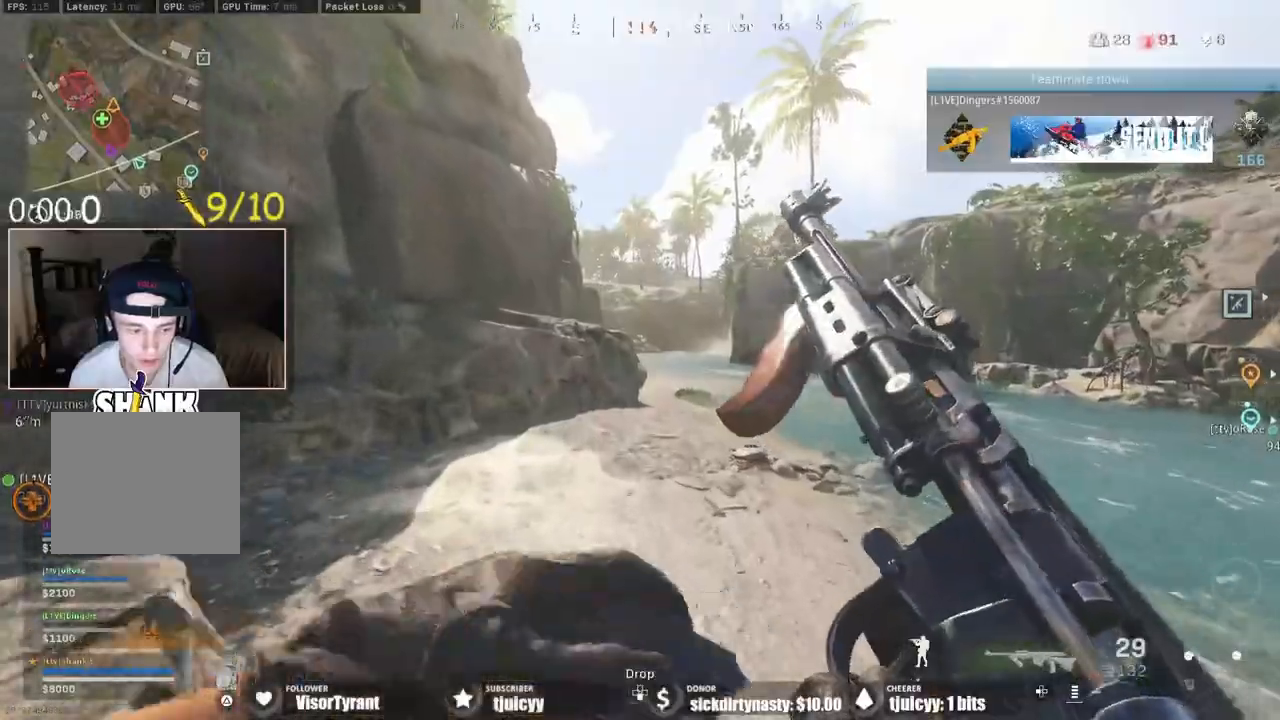
{"buttons": [], "events": []}
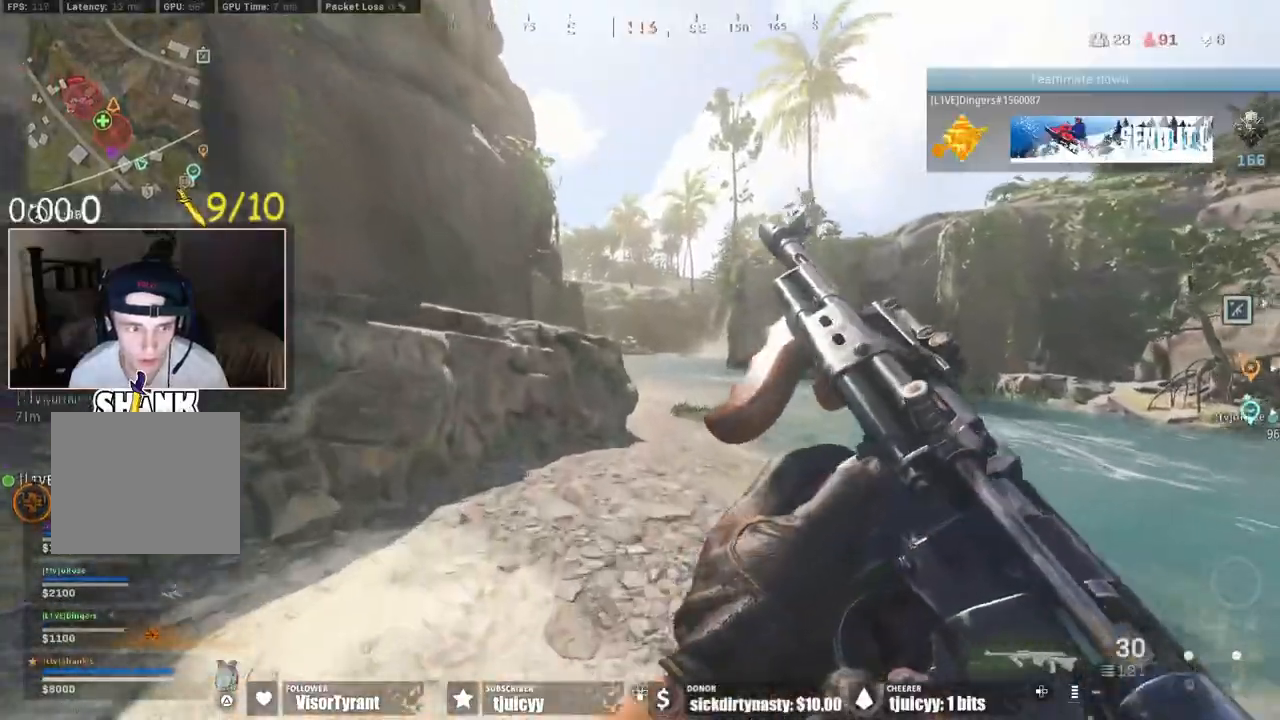
{"buttons": [], "events": [[117, "TRIANGLE", "down"], [217, "TRIANGLE", "up"]]}
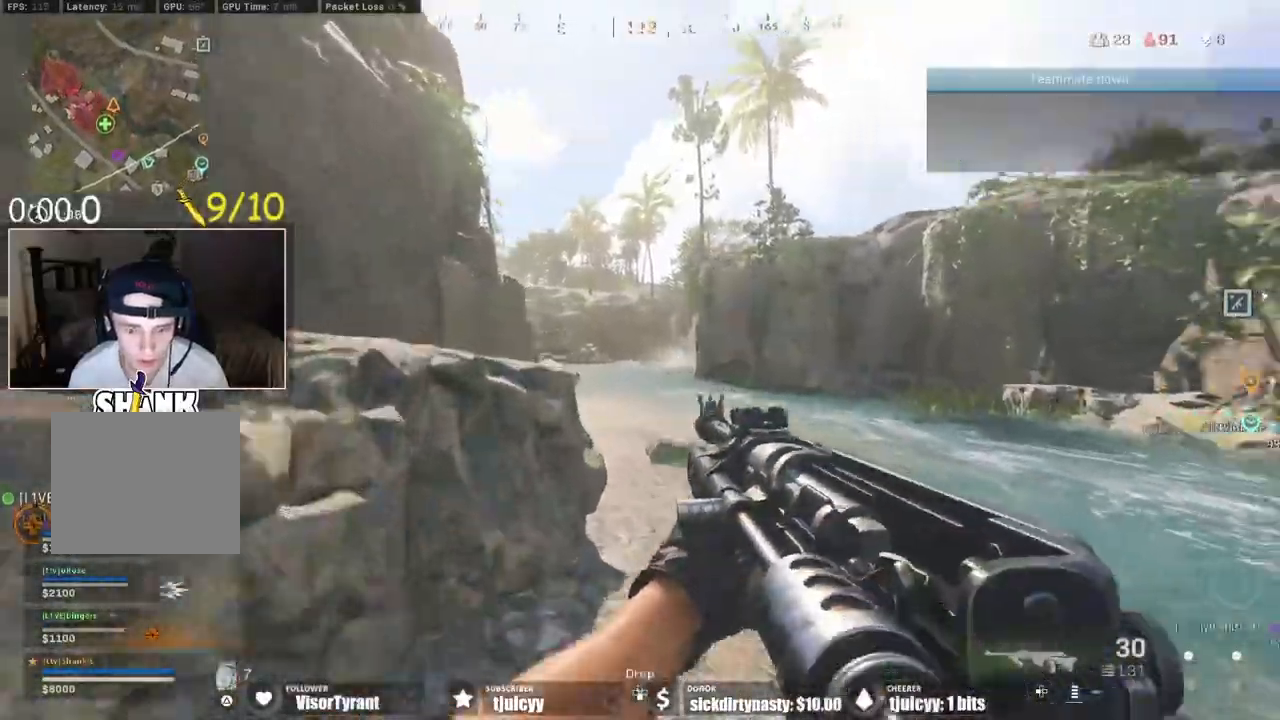
{"buttons": [], "events": []}
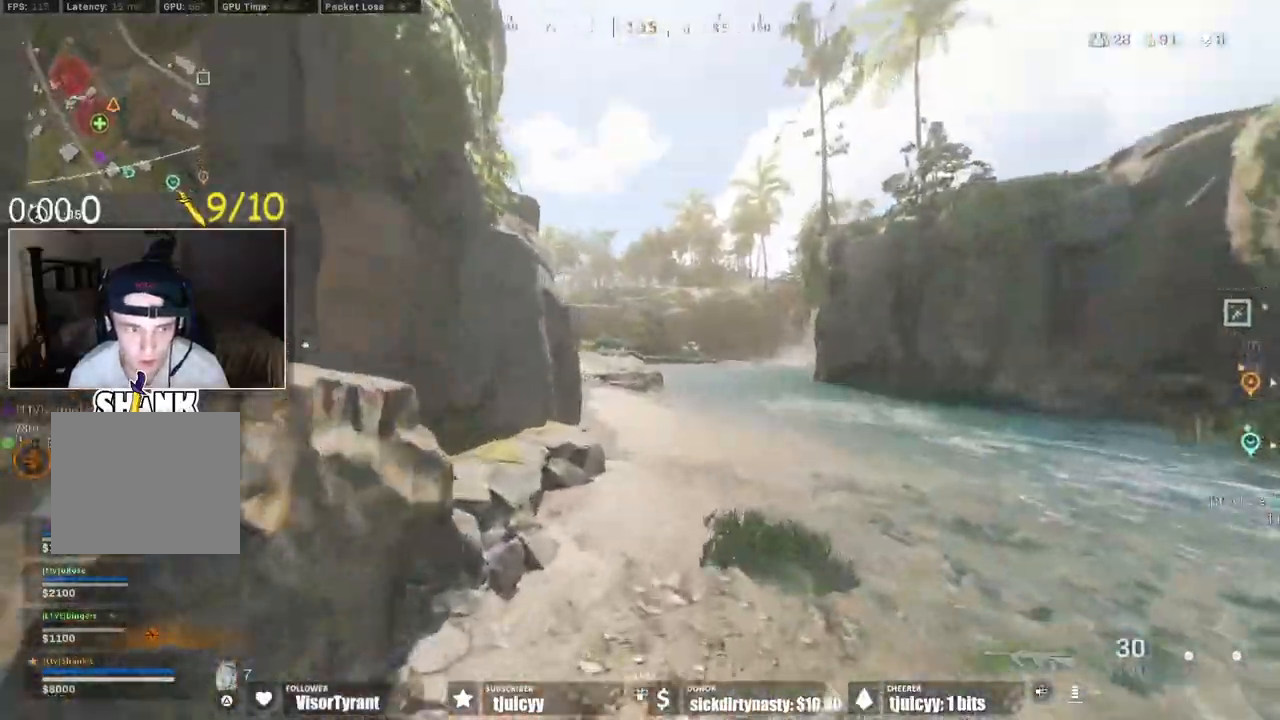
{"buttons": [], "events": []}
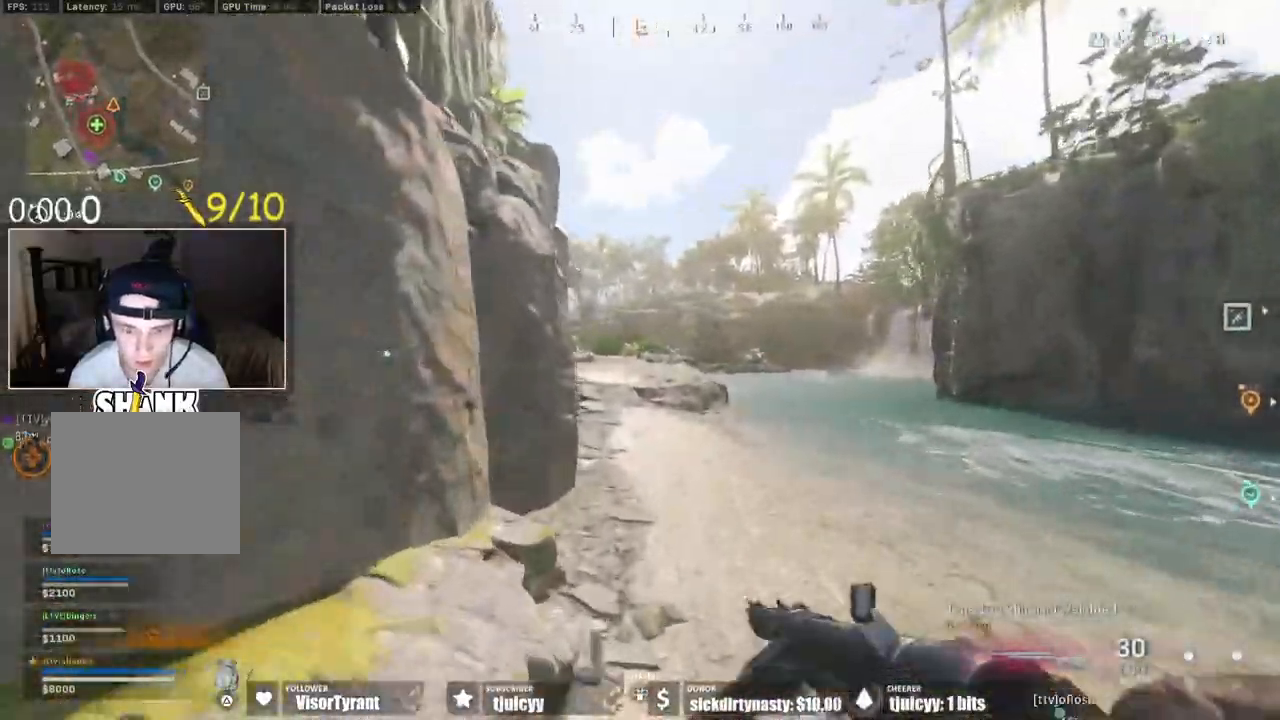
{"buttons": [], "events": []}
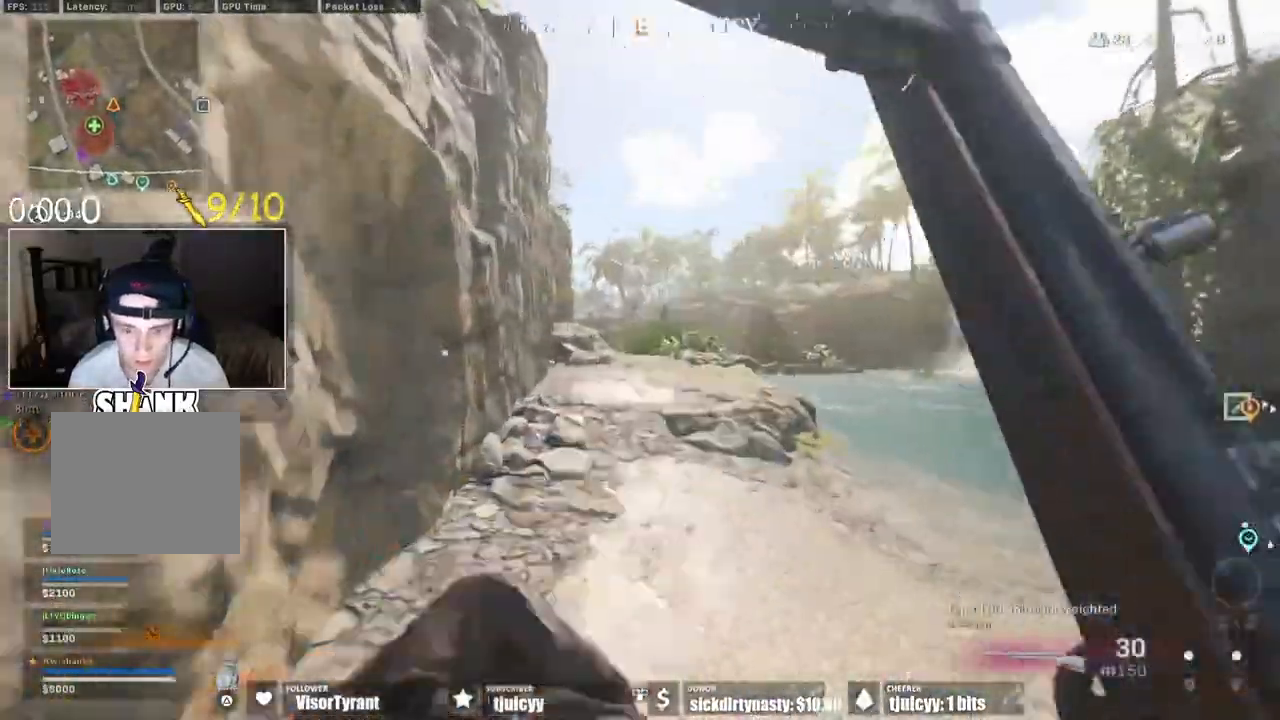
{"buttons": [], "events": [[350, "CROSS", "down"], [467, "CROSS", "up"]]}
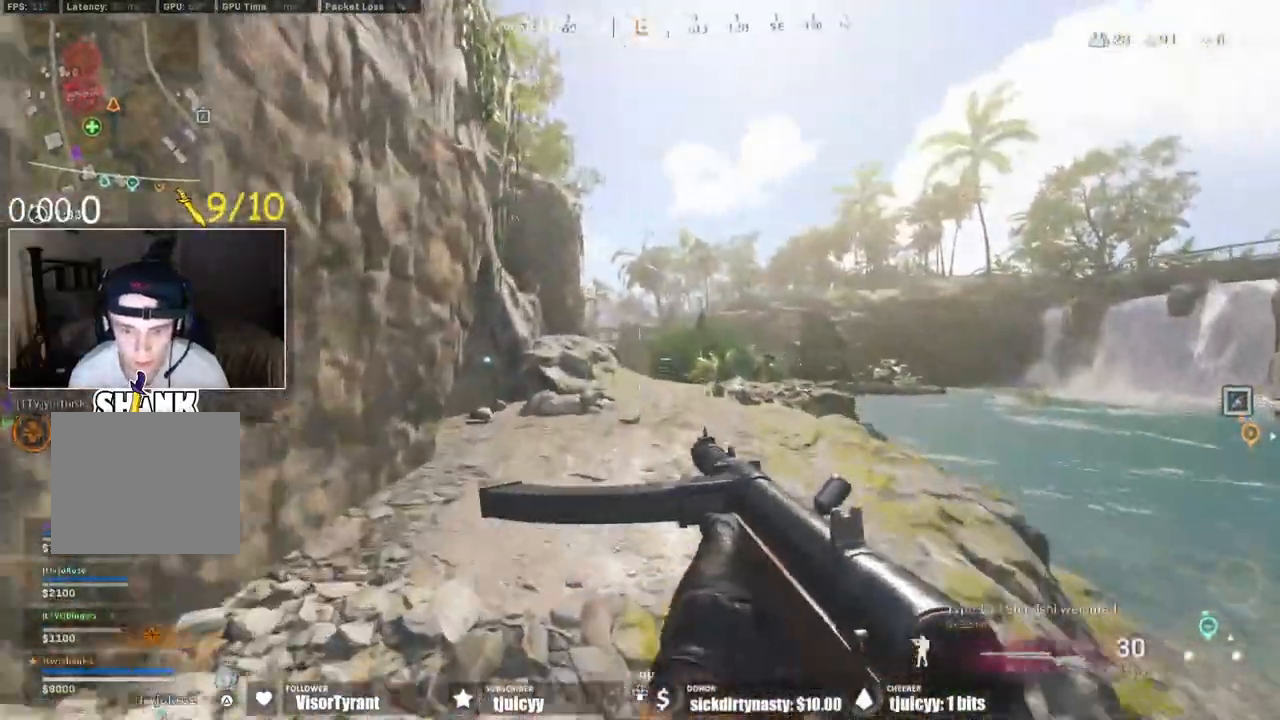
{"buttons": [], "events": []}
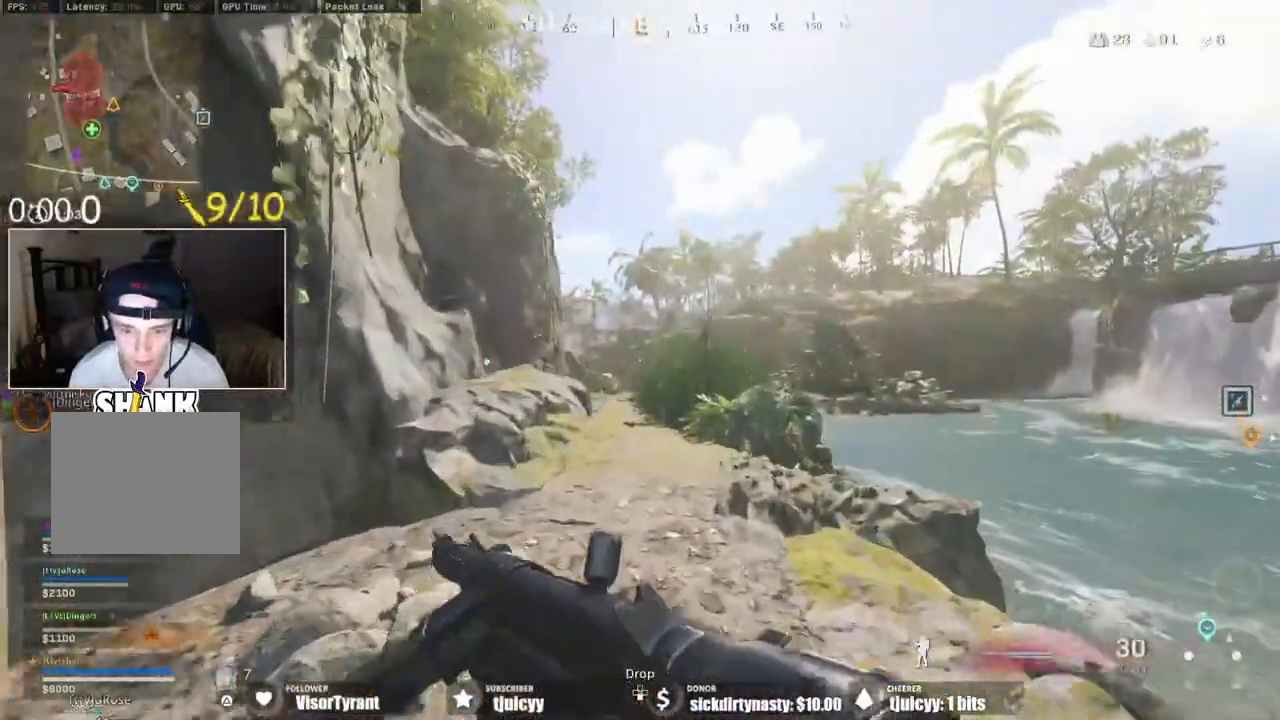
{"buttons": [], "events": [[350, "CROSS", "down"], [483, "CROSS", "up"]]}
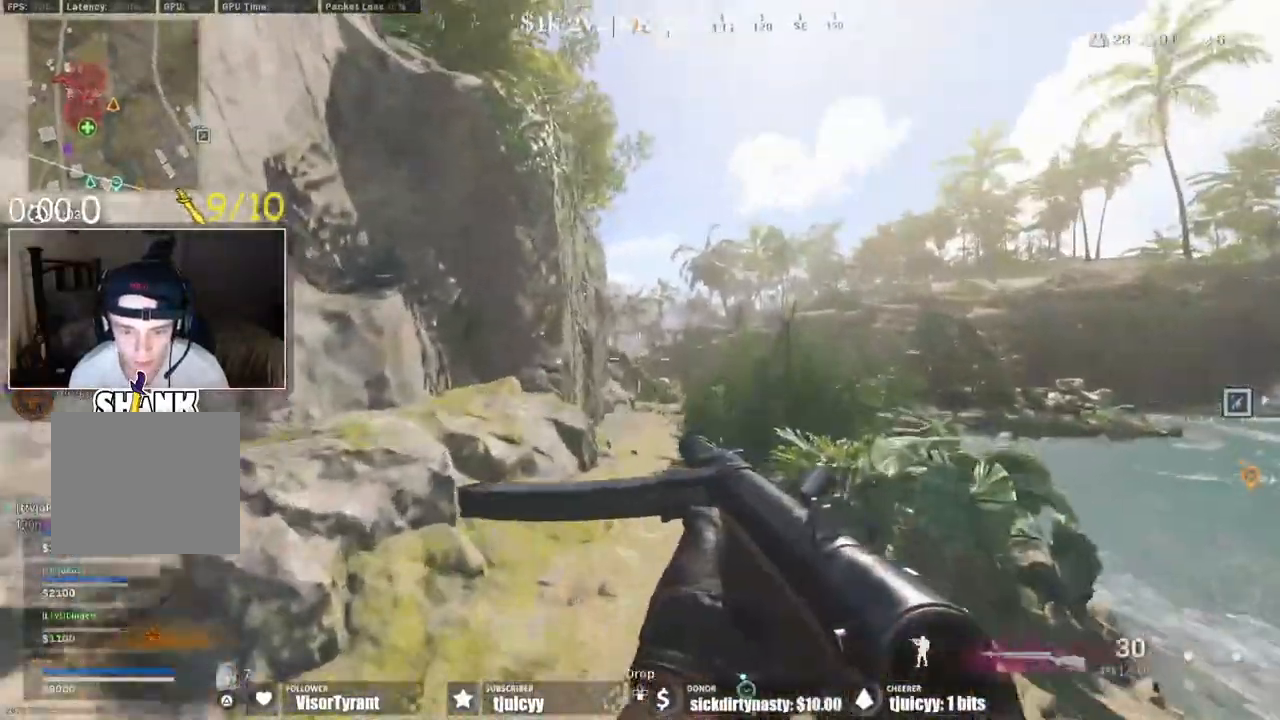
{"buttons": [], "events": []}
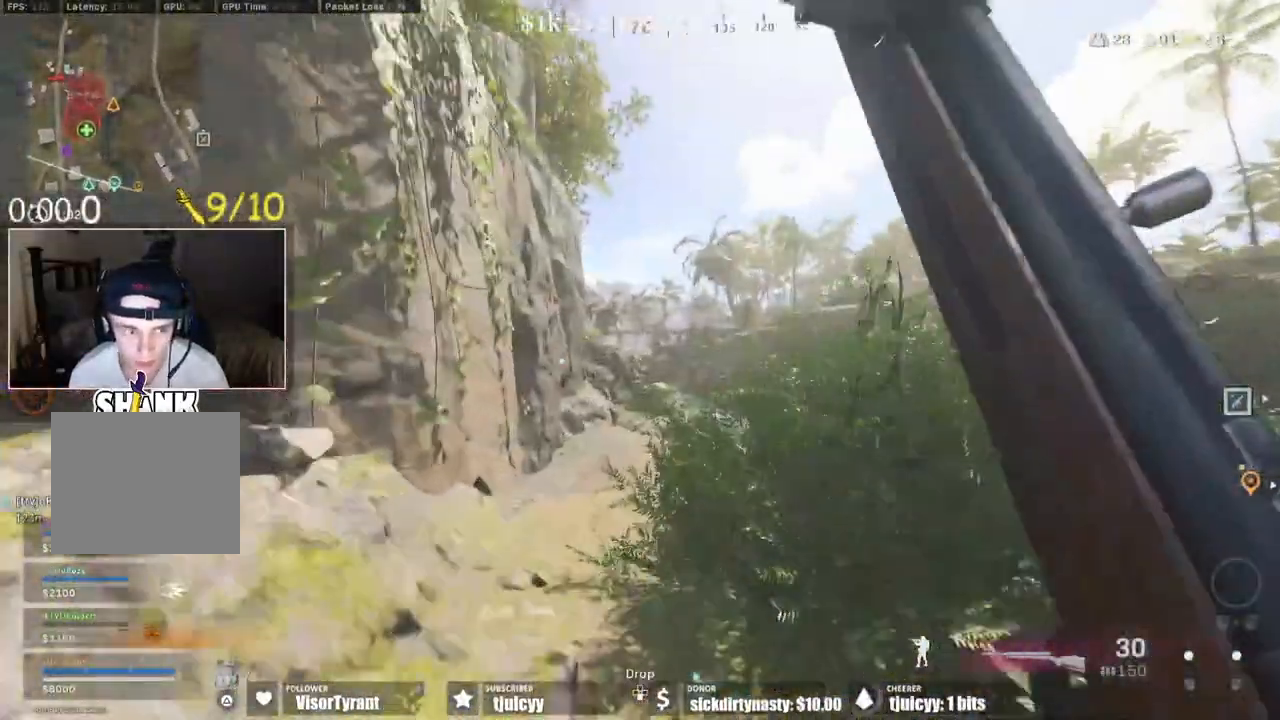
{"buttons": [], "events": []}
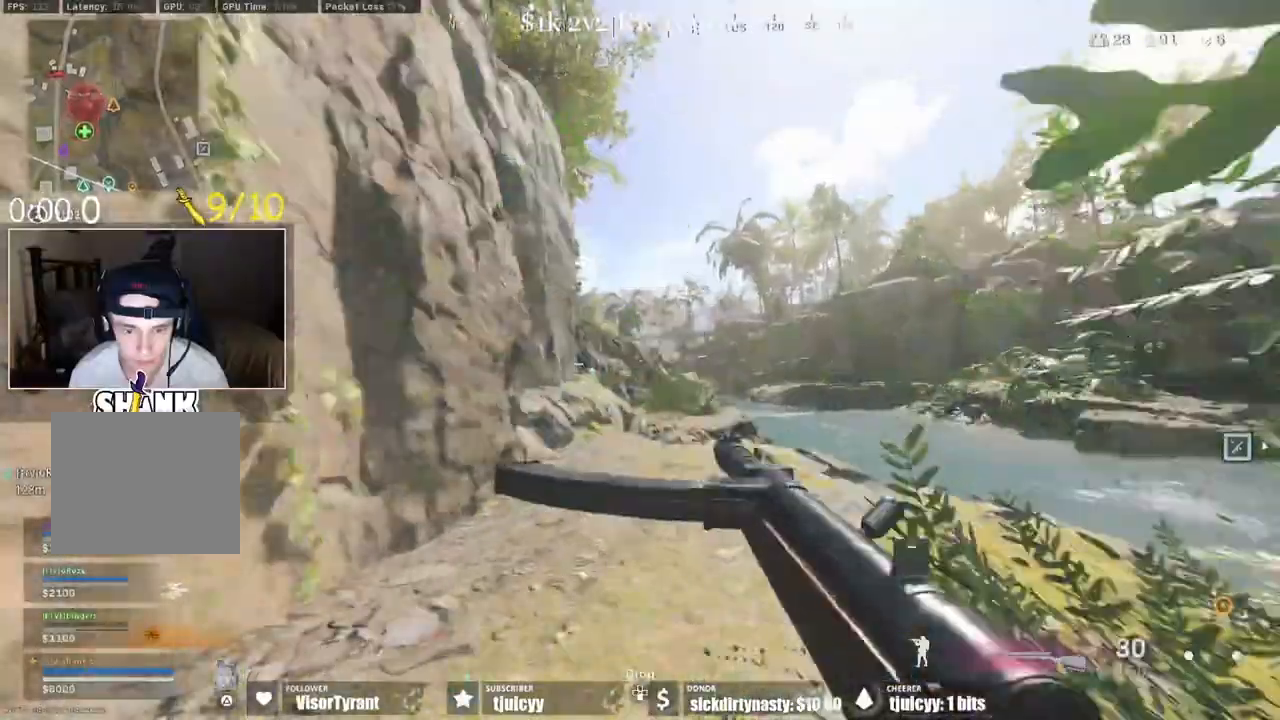
{"buttons": [], "events": [[117, "CROSS", "down"], [233, "CROSS", "up"]]}
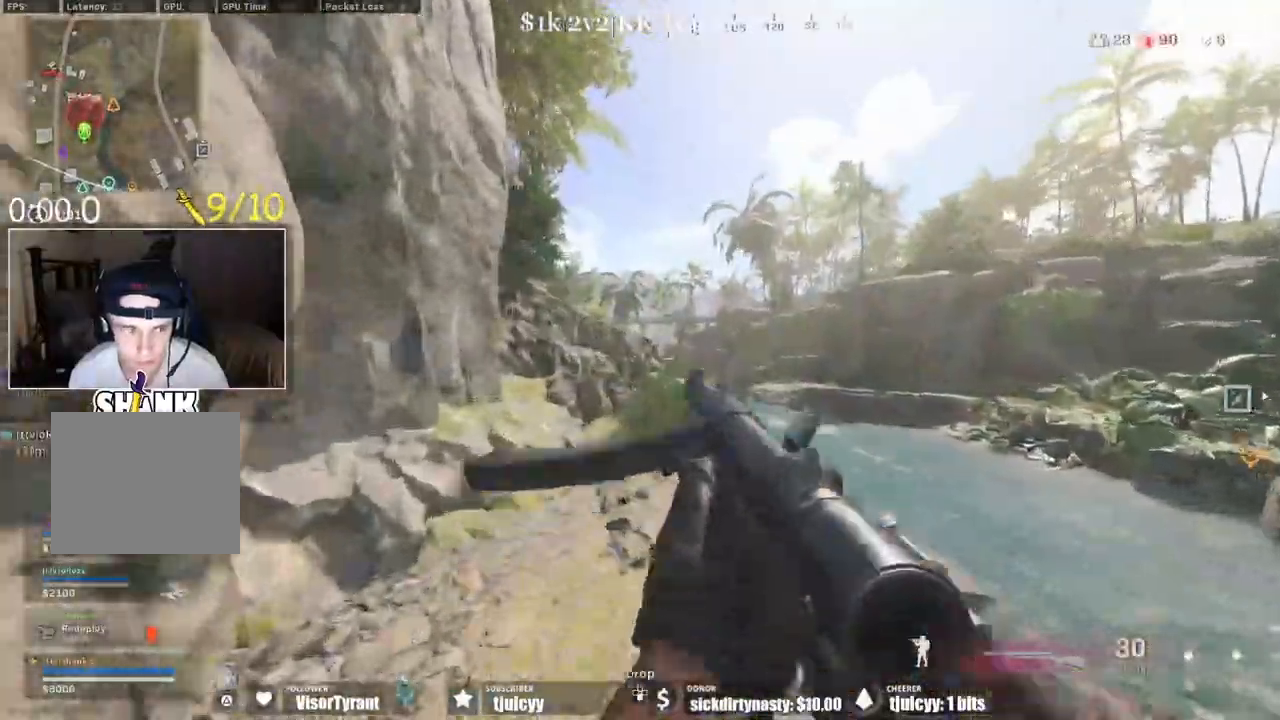
{"buttons": [], "events": []}
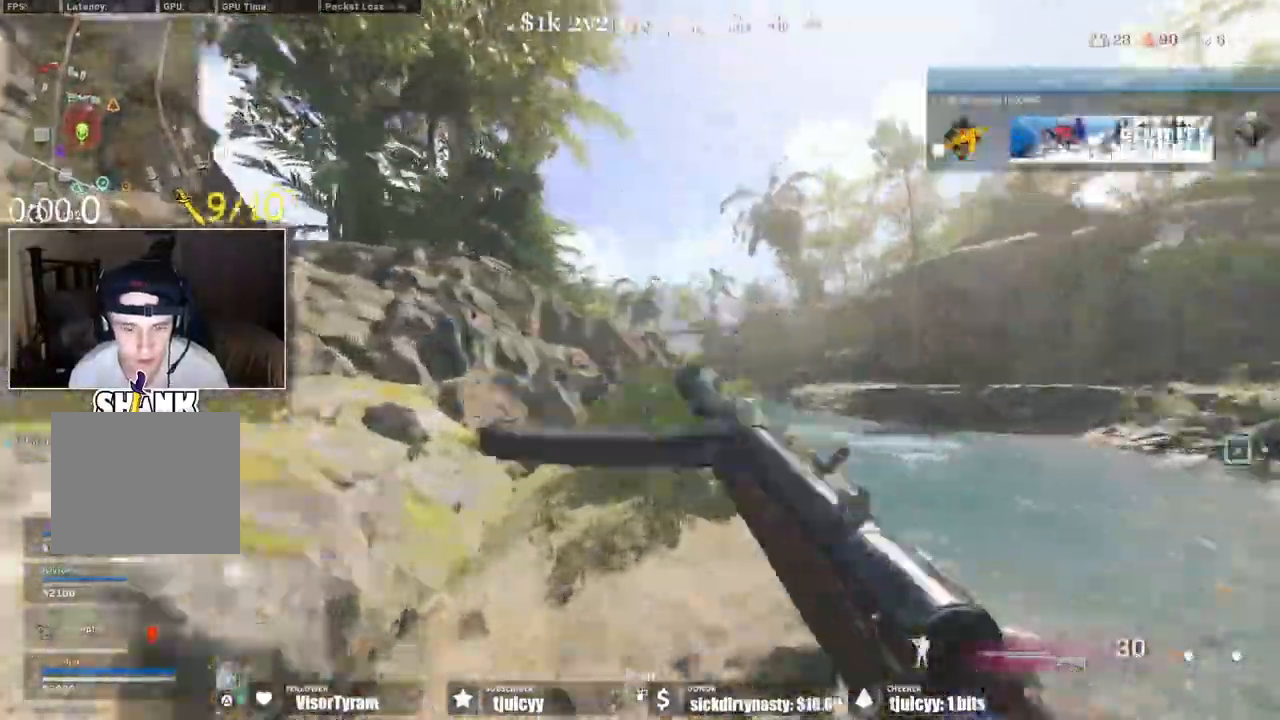
{"buttons": ["CROSS"], "events": [[200, "CROSS", "down"], [283, "CROSS", "up"], [417, "CROSS", "down"]]}
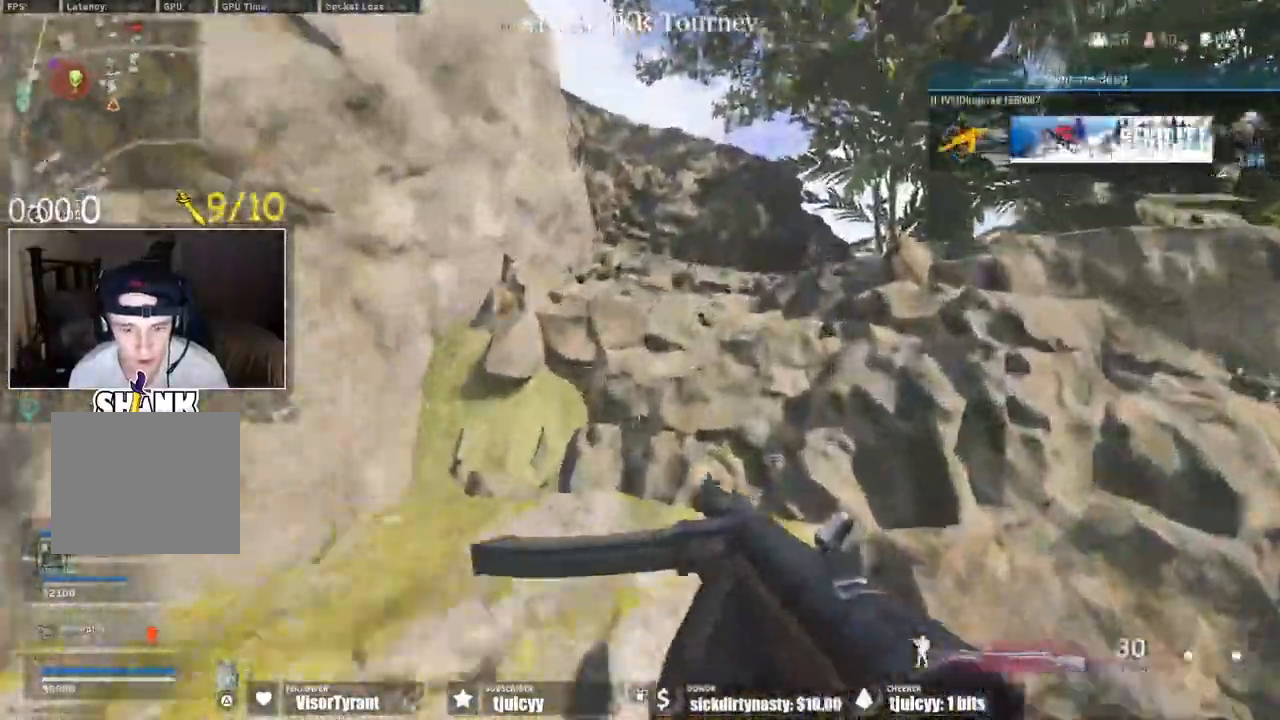
{"buttons": ["CROSS"]}
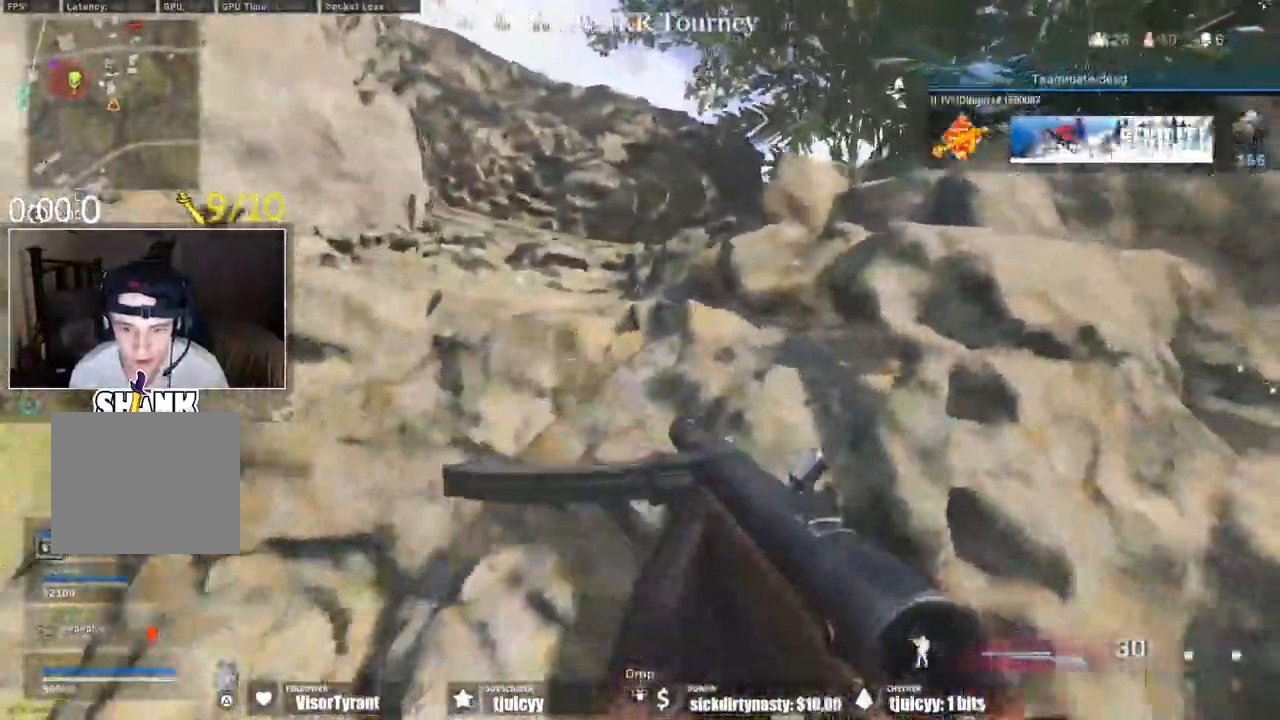
{"buttons": ["CROSS"], "events": [[67, "CROSS", "up"], [133, "CROSS", "down"], [167, "CROSS", "up"], [467, "CROSS", "down"]]}
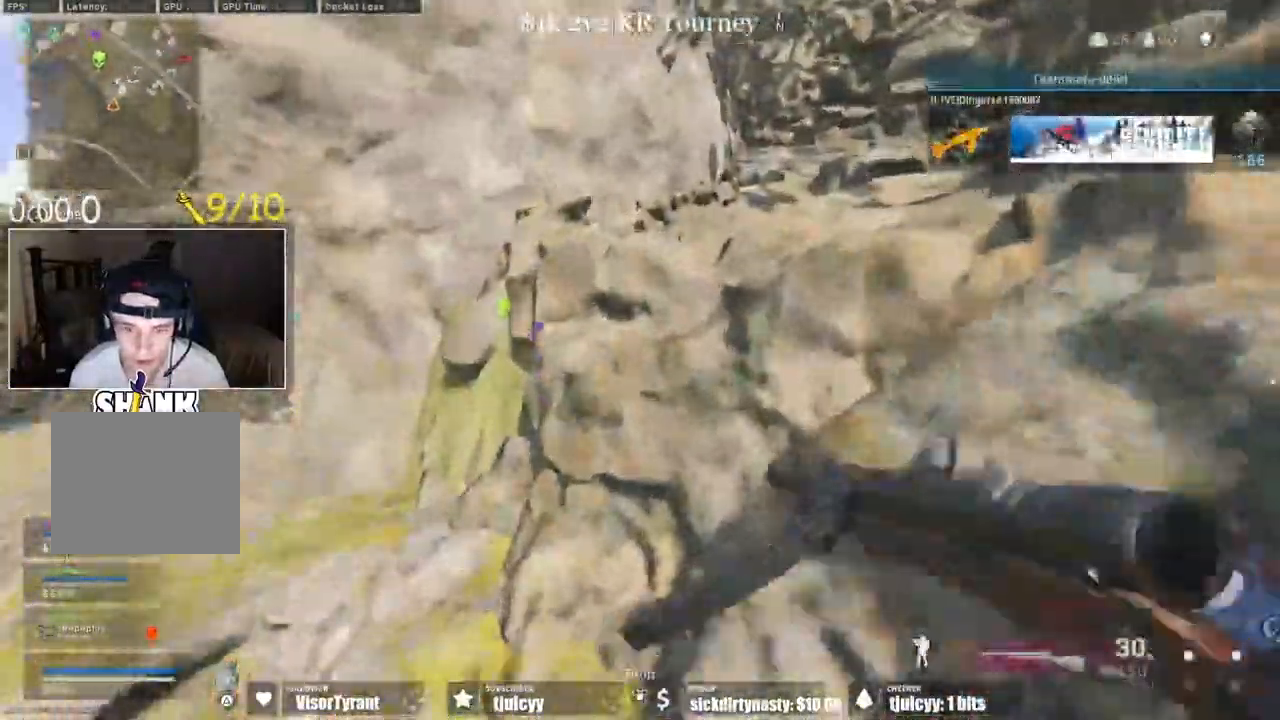
{"buttons": [], "events": [[67, "CROSS", "up"], [117, "CROSS", "down"], [233, "CROSS", "up"]]}
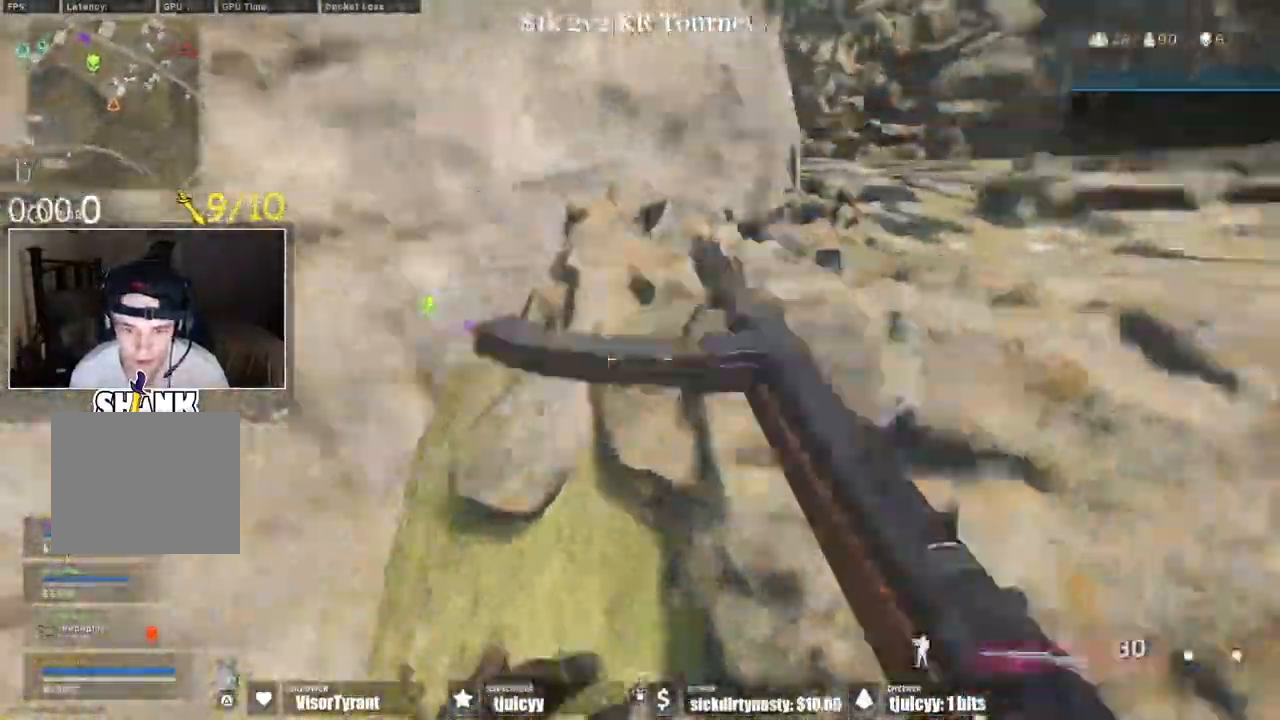
{"buttons": ["CROSS"], "events": [[167, "CROSS", "down"], [267, "CROSS", "up"], [317, "CROSS", "down"], [433, "CROSS", "up"], [483, "CROSS", "down"]]}
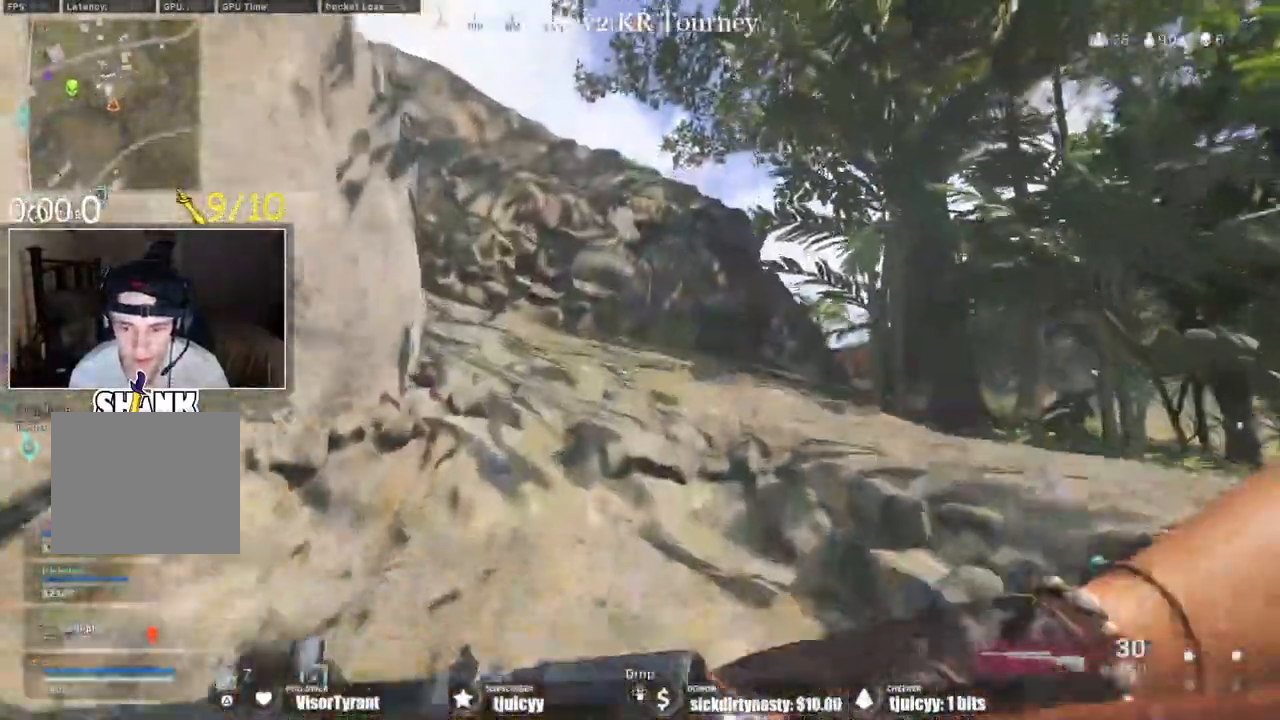
{"buttons": [], "events": [[100, "CROSS", "up"]]}